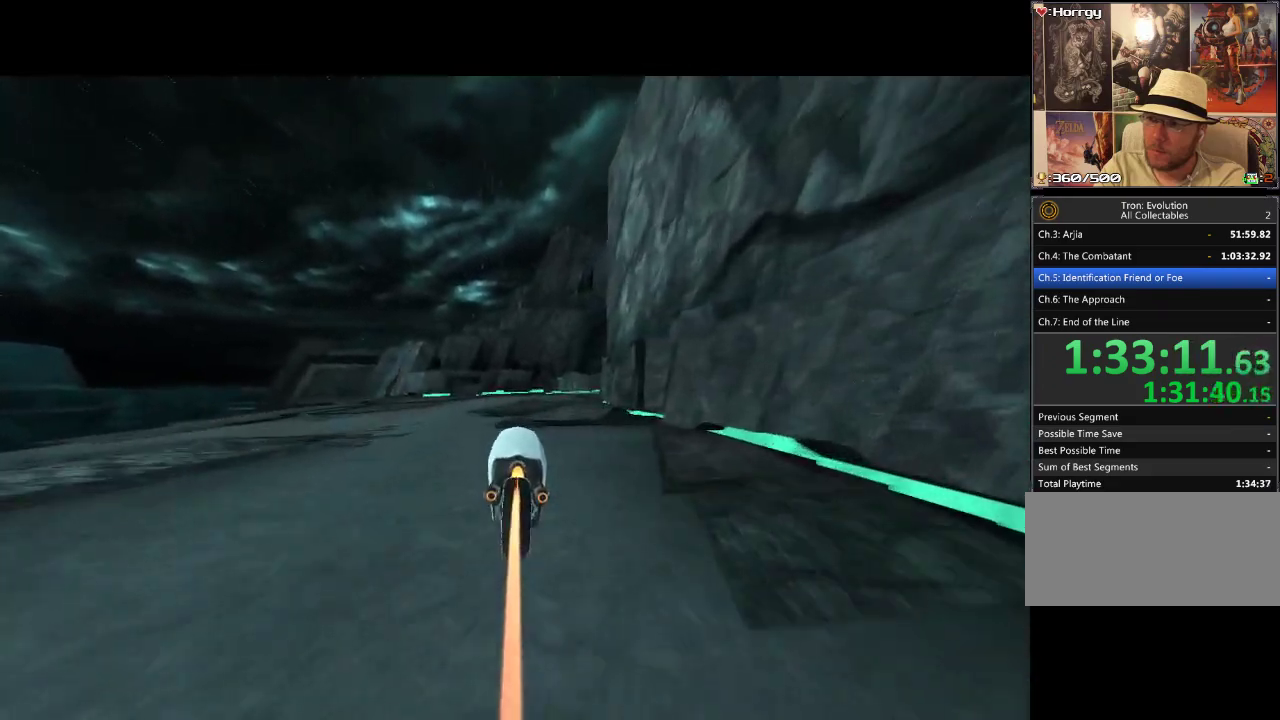
Gameplay with a controller (PlayStation layout); each line is a JSON object with the inputs held at the frame after it. "events" lists button and stick changes between this image and that frame as [ms after this image, input, new state], when the widget could be followed in between. Not read: CIRCLE CROSS L3 R3.
{"buttons": ["DPAD_UP", "DPAD_RIGHT"], "events": [[33, "DPAD_RIGHT", "up"], [450, "DPAD_RIGHT", "down"]]}
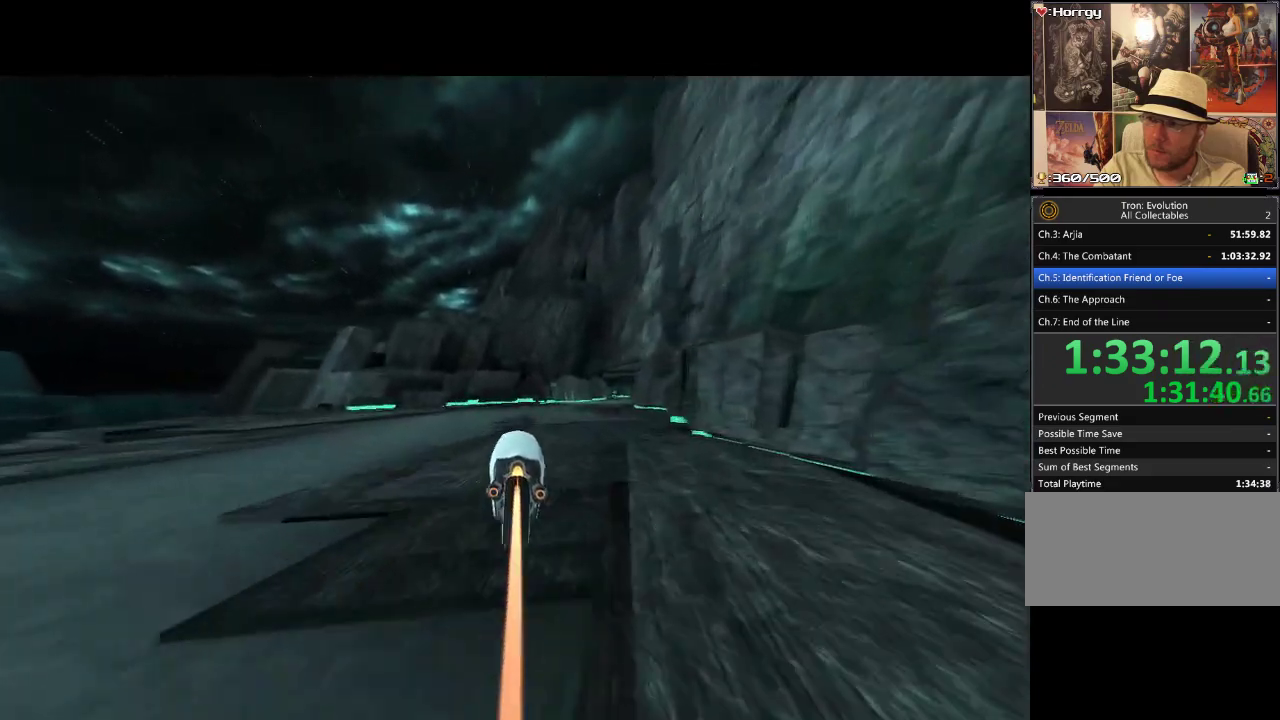
{"buttons": ["DPAD_UP", "DPAD_RIGHT"], "events": [[167, "DPAD_RIGHT", "up"], [433, "DPAD_RIGHT", "down"]]}
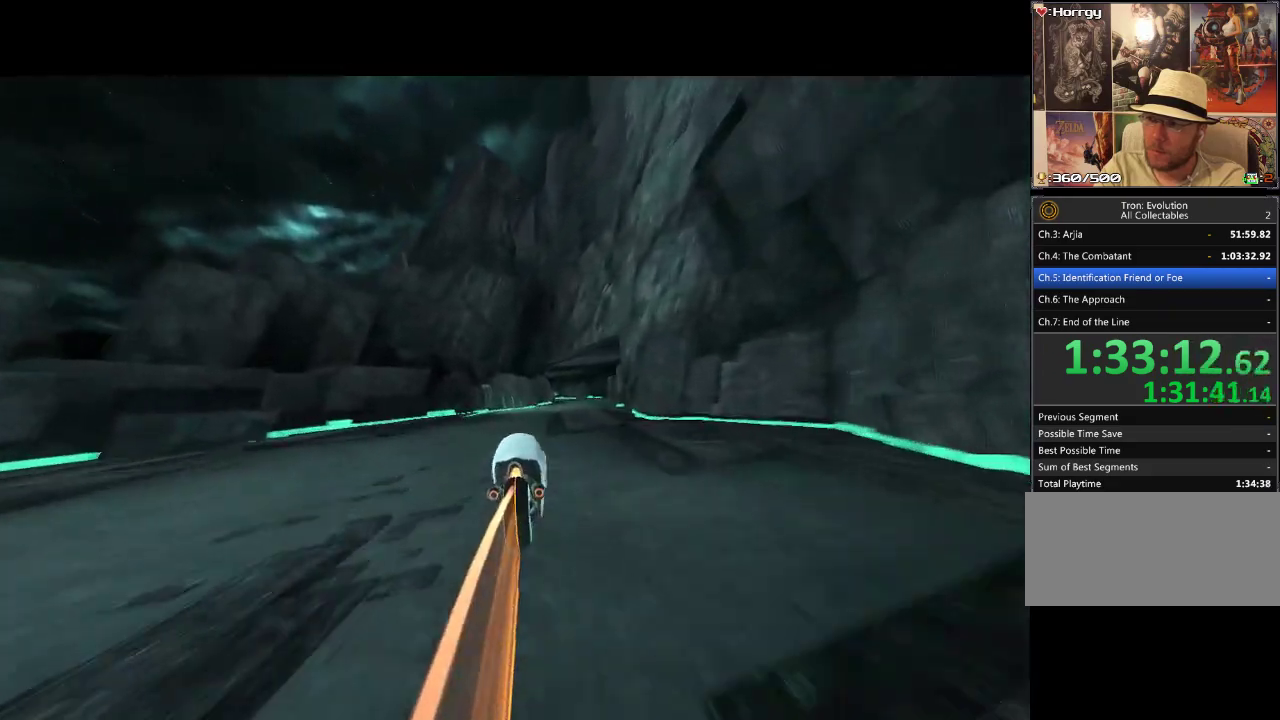
{"buttons": ["DPAD_UP"], "events": [[67, "DPAD_RIGHT", "up"]]}
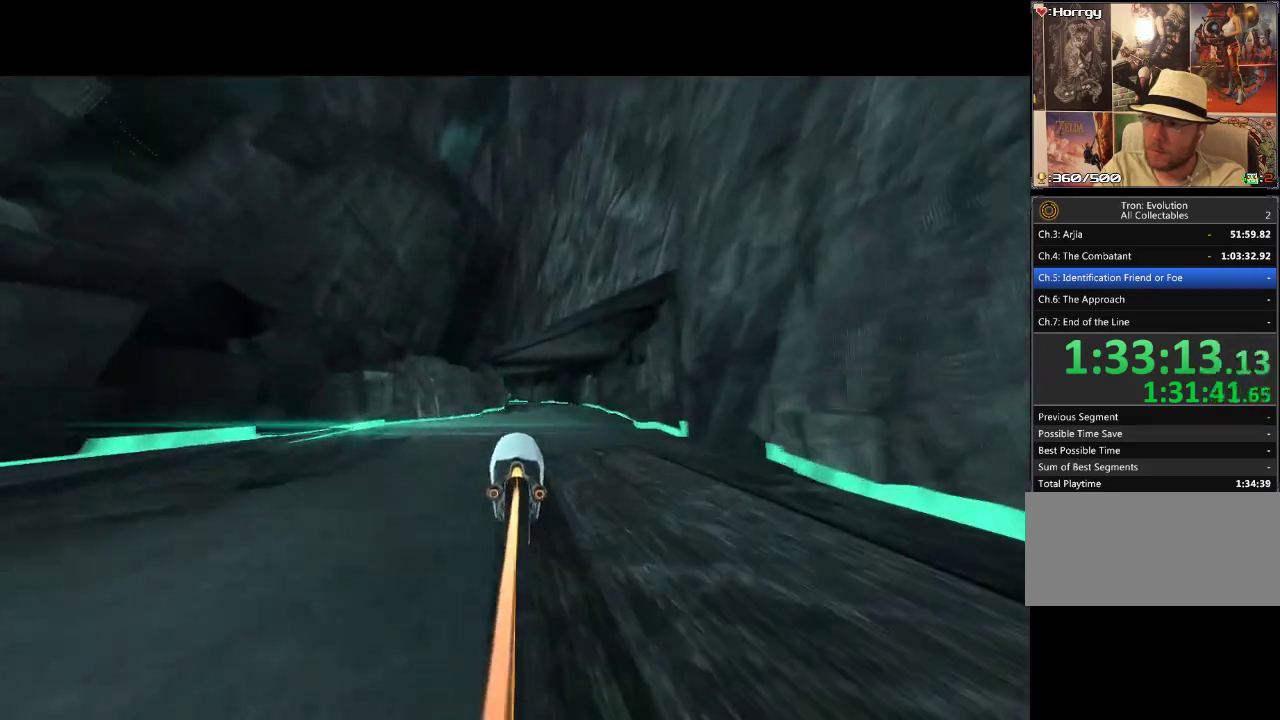
{"buttons": [], "events": [[333, "DPAD_UP", "up"]]}
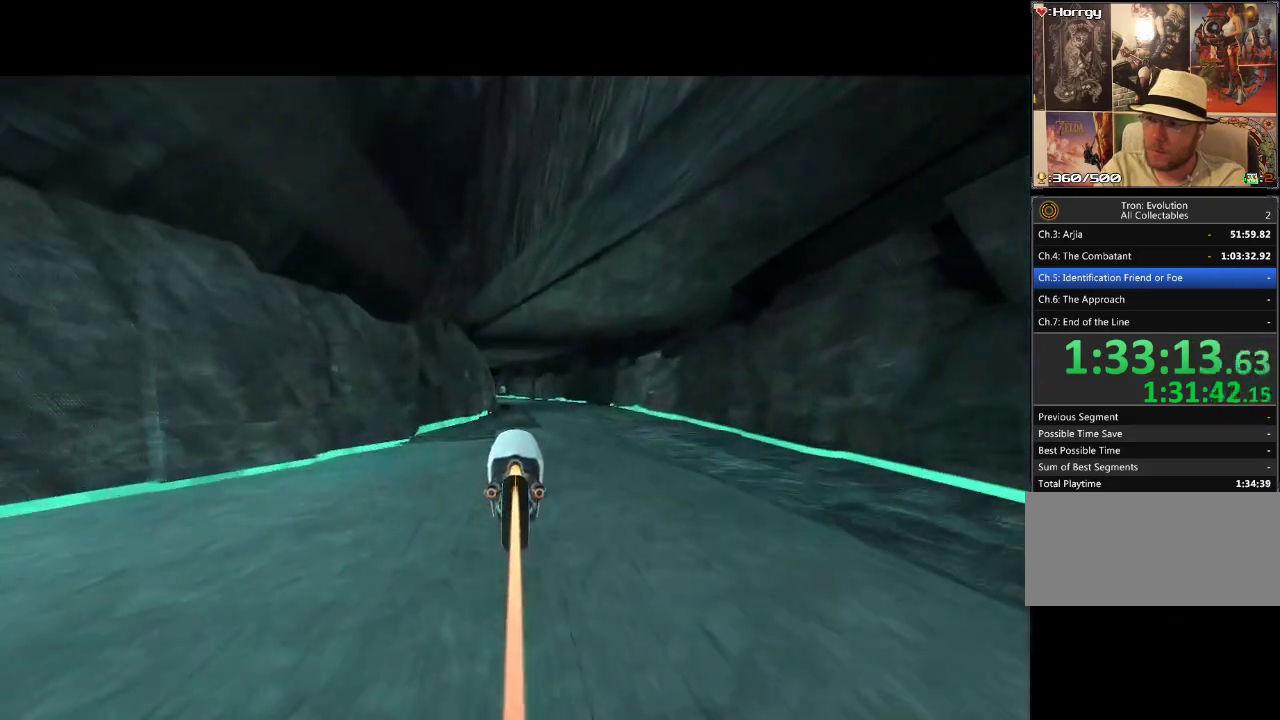
{"buttons": [], "events": []}
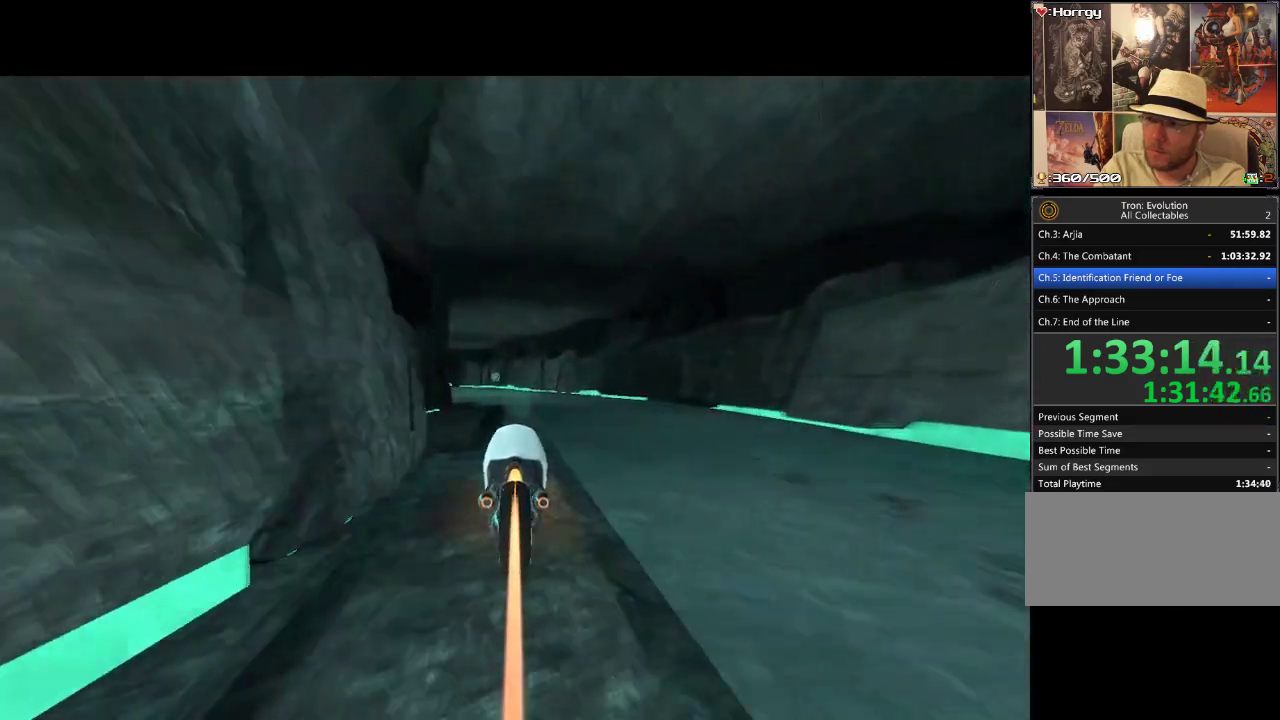
{"buttons": [], "events": [[167, "DPAD_LEFT", "down"], [250, "DPAD_LEFT", "up"]]}
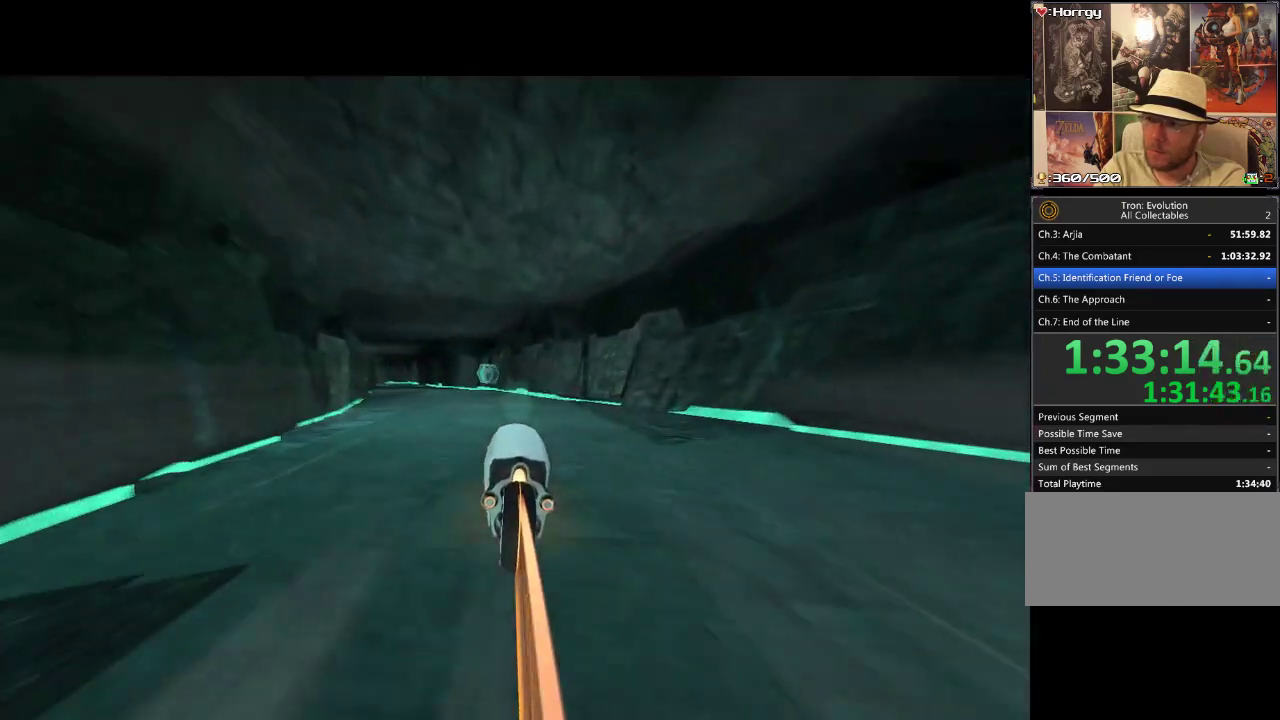
{"buttons": ["DPAD_UP"], "events": [[167, "DPAD_LEFT", "down"], [450, "DPAD_UP", "down"], [500, "DPAD_LEFT", "up"]]}
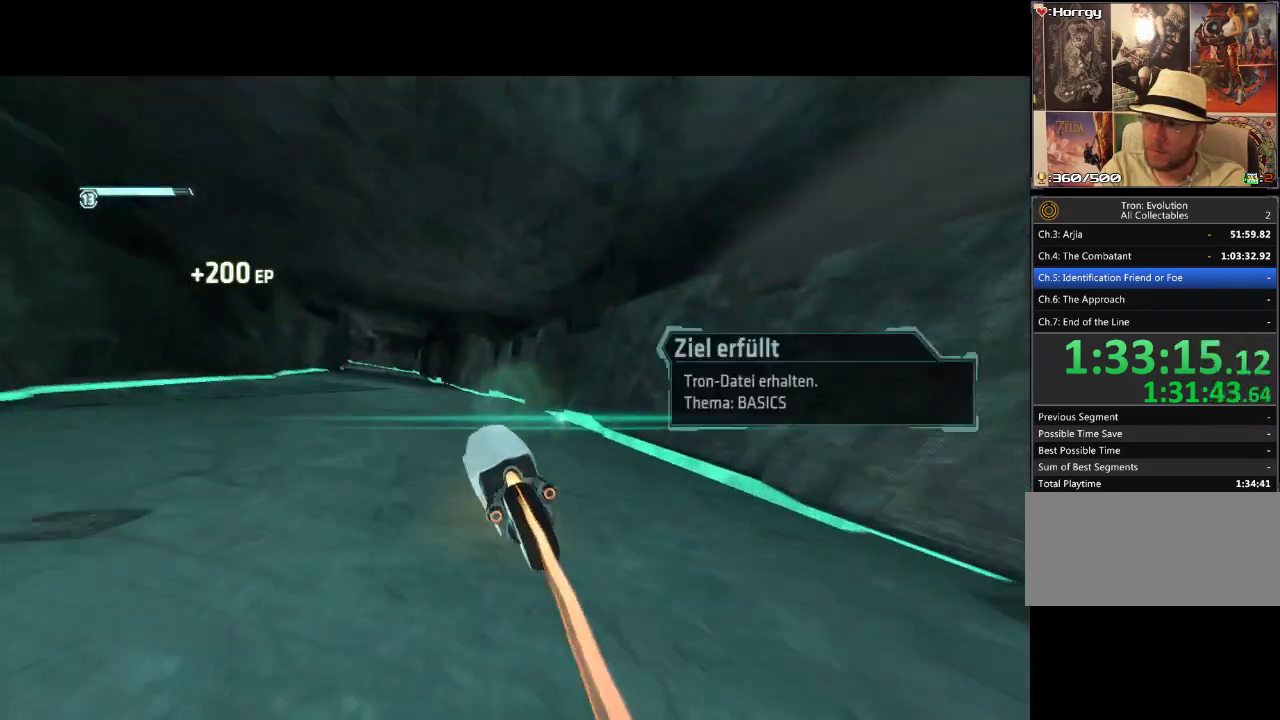
{"buttons": ["DPAD_UP", "DPAD_RIGHT"], "events": [[500, "DPAD_RIGHT", "down"]]}
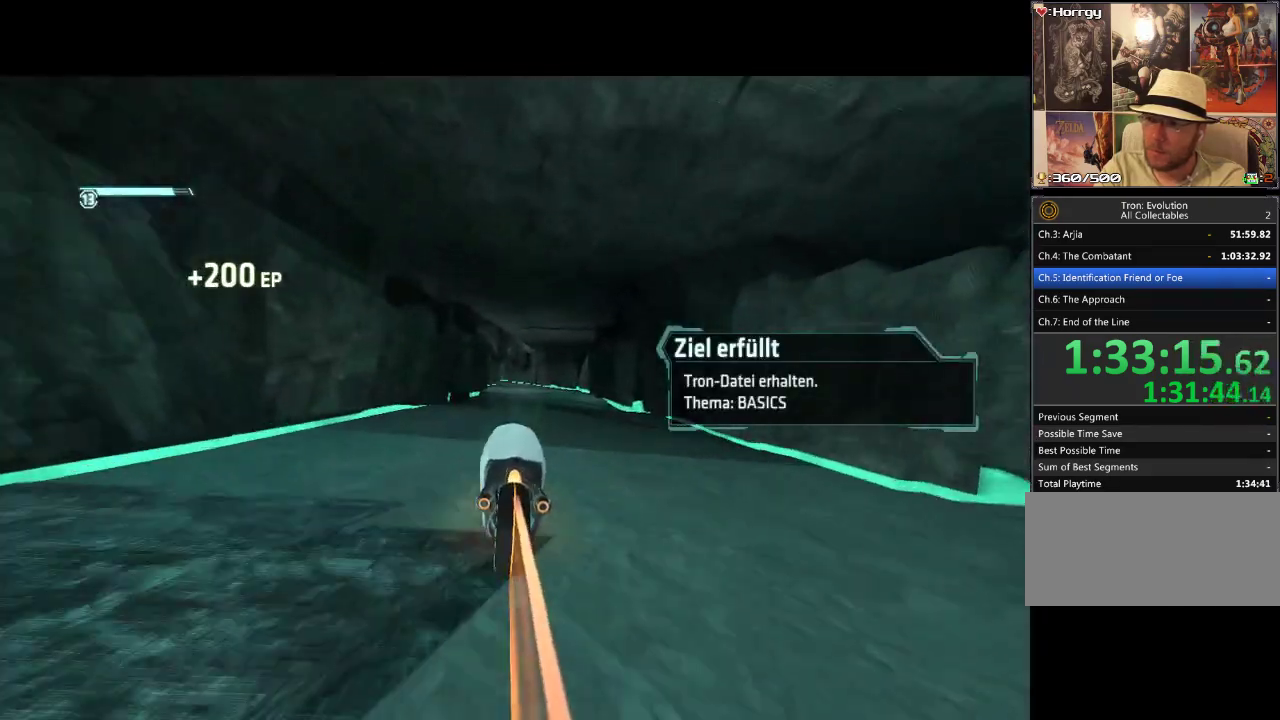
{"buttons": ["DPAD_UP"], "events": [[100, "DPAD_RIGHT", "up"]]}
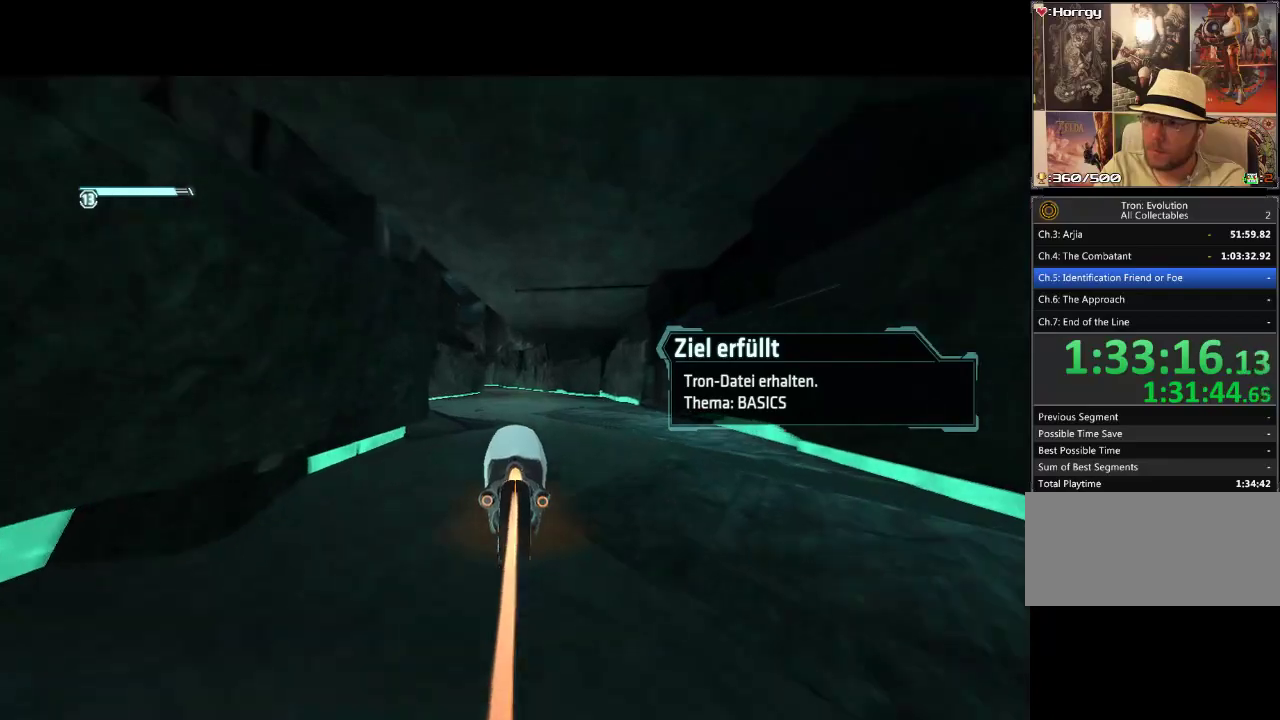
{"buttons": ["DPAD_UP"], "events": []}
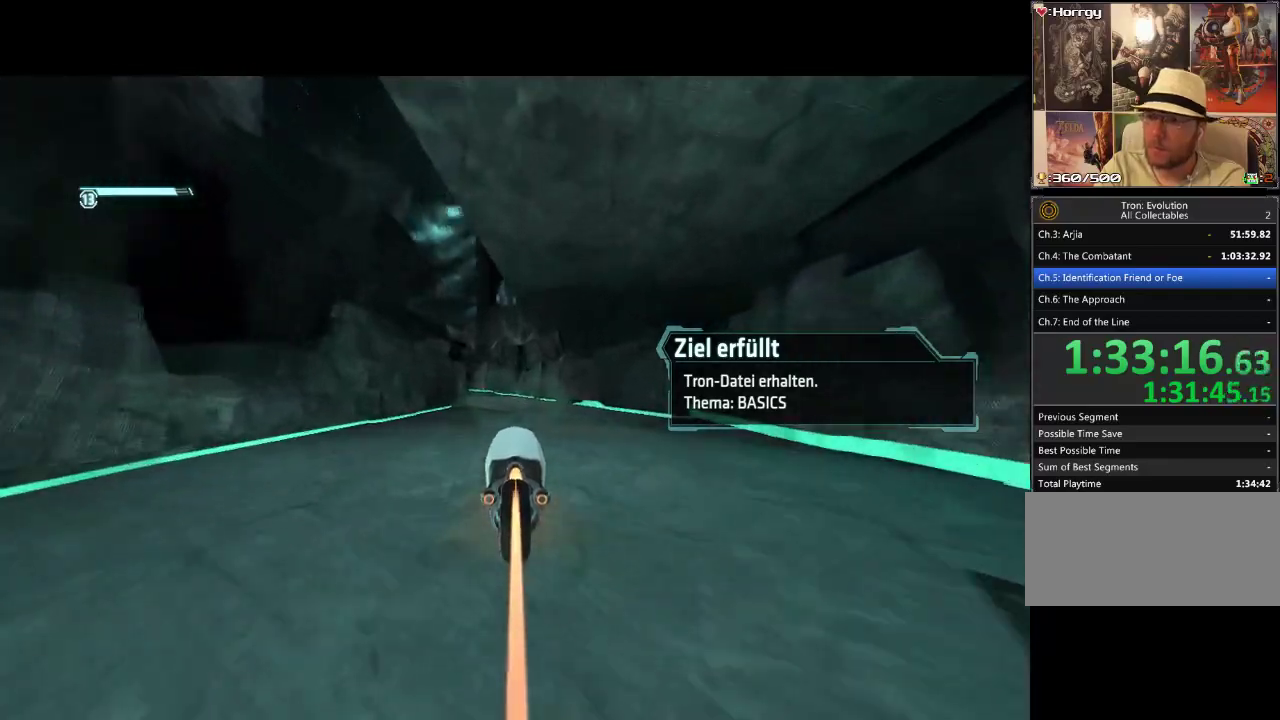
{"buttons": ["DPAD_UP"], "events": [[350, "DPAD_LEFT", "down"], [483, "DPAD_LEFT", "up"]]}
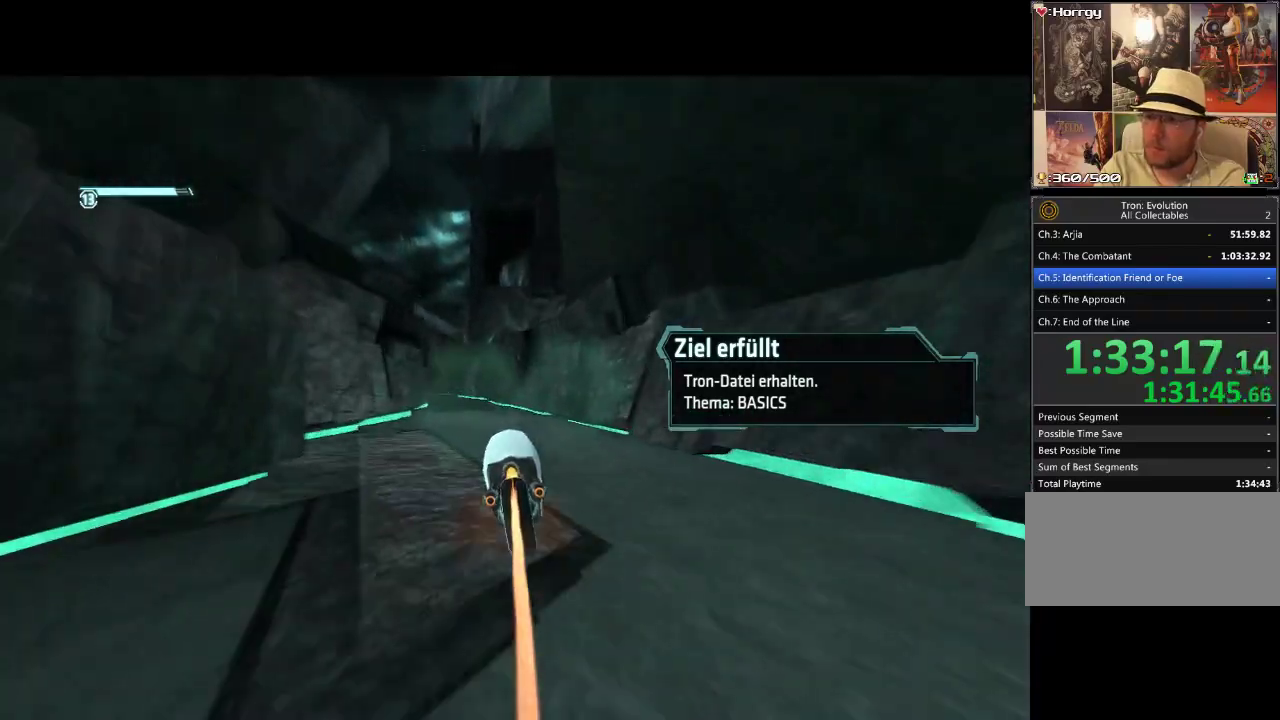
{"buttons": ["DPAD_UP"], "events": [[167, "DPAD_LEFT", "down"], [417, "DPAD_LEFT", "up"]]}
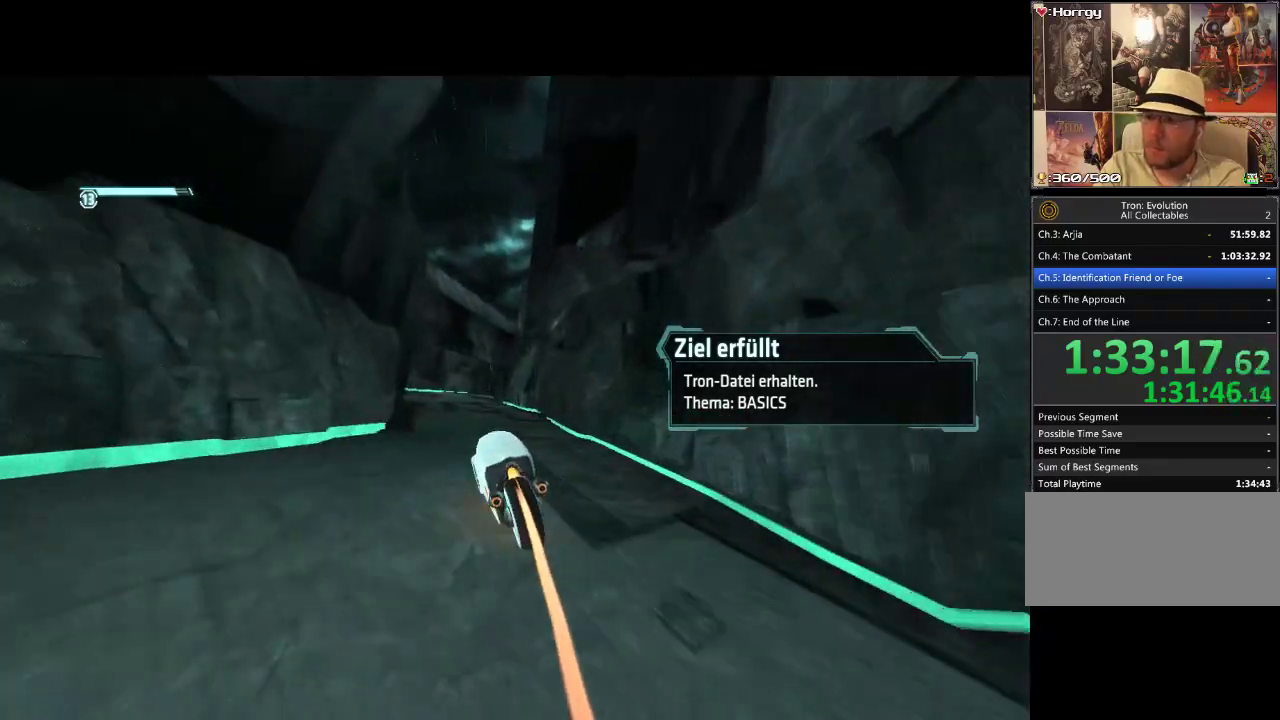
{"buttons": ["DPAD_UP", "DPAD_RIGHT"], "events": [[450, "DPAD_RIGHT", "down"]]}
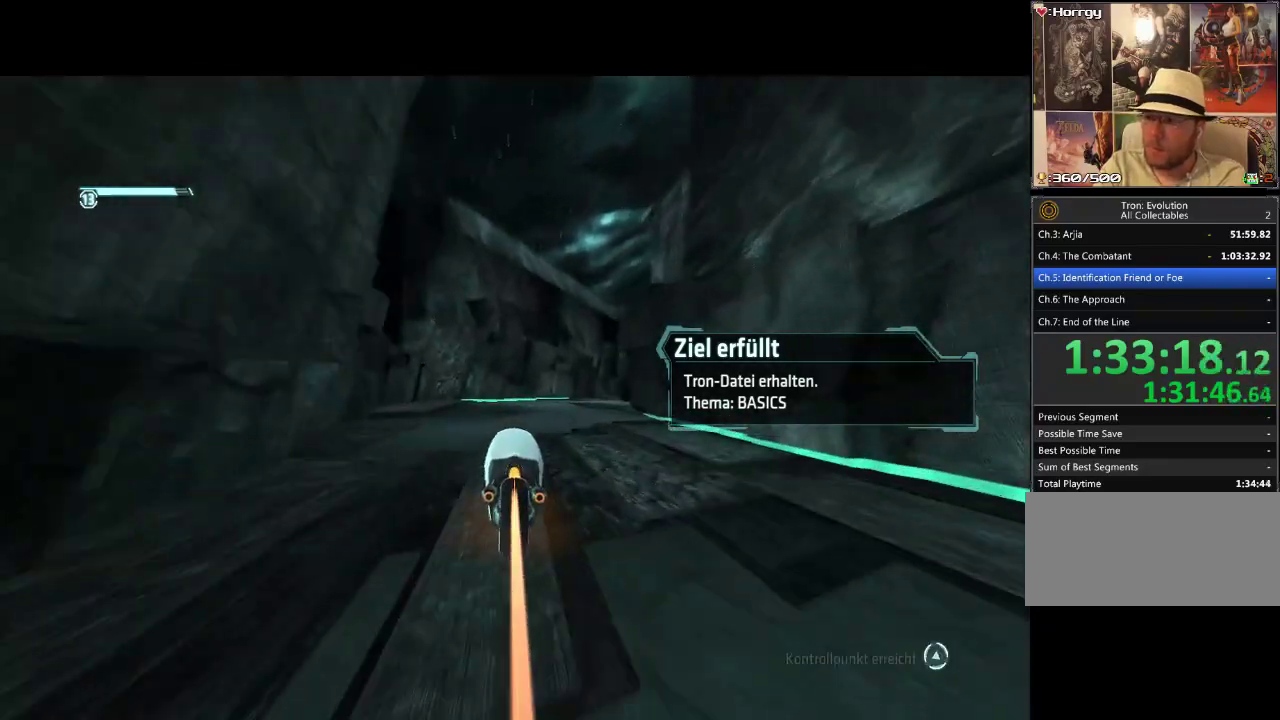
{"buttons": ["DPAD_UP", "DPAD_RIGHT"], "events": [[183, "DPAD_RIGHT", "up"], [383, "DPAD_RIGHT", "down"]]}
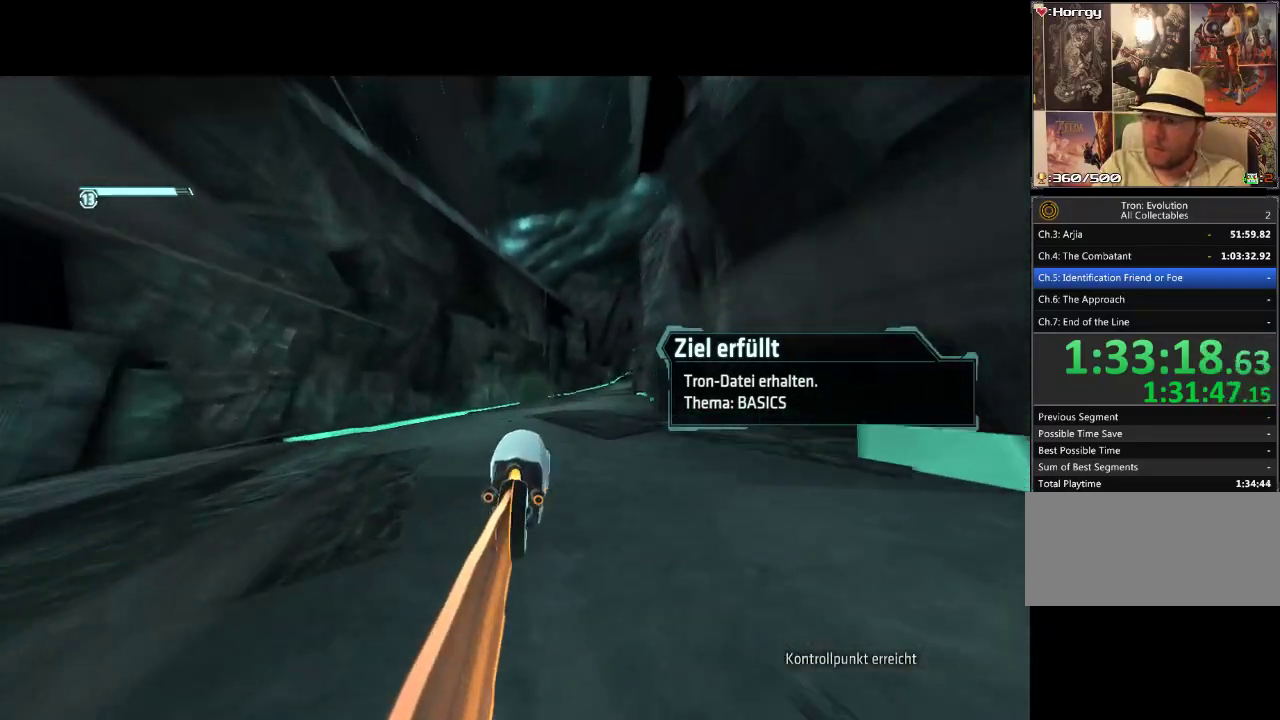
{"buttons": ["DPAD_UP", "DPAD_LEFT"], "events": [[150, "DPAD_RIGHT", "up"], [467, "DPAD_LEFT", "down"]]}
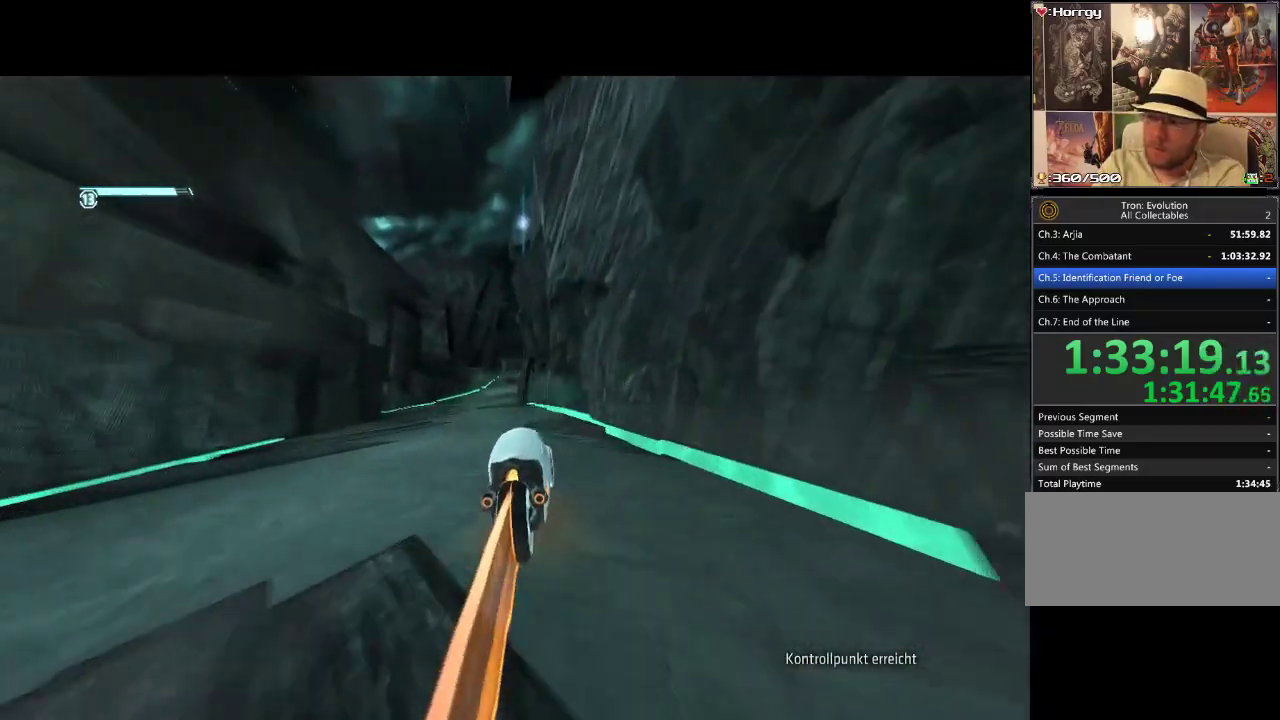
{"buttons": ["DPAD_UP", "DPAD_RIGHT"], "events": [[150, "DPAD_LEFT", "up"], [417, "DPAD_RIGHT", "down"]]}
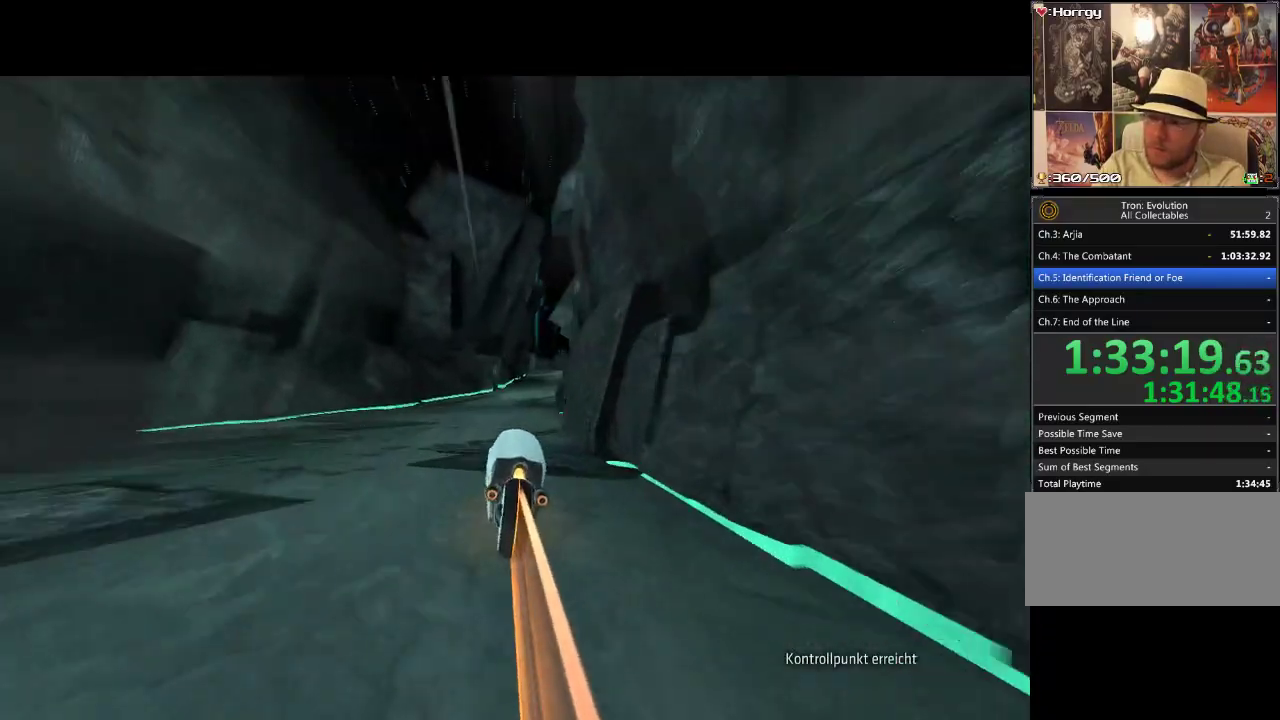
{"buttons": ["DPAD_UP"], "events": [[100, "DPAD_RIGHT", "up"]]}
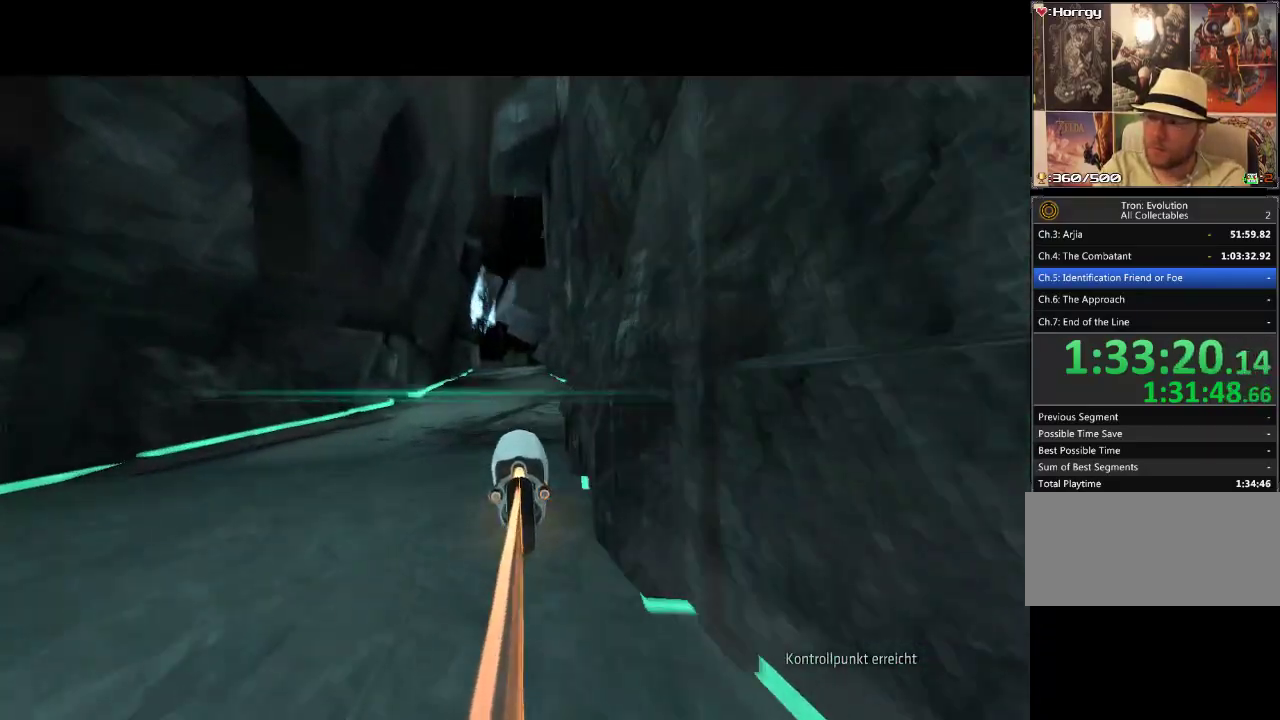
{"buttons": ["DPAD_UP"], "events": []}
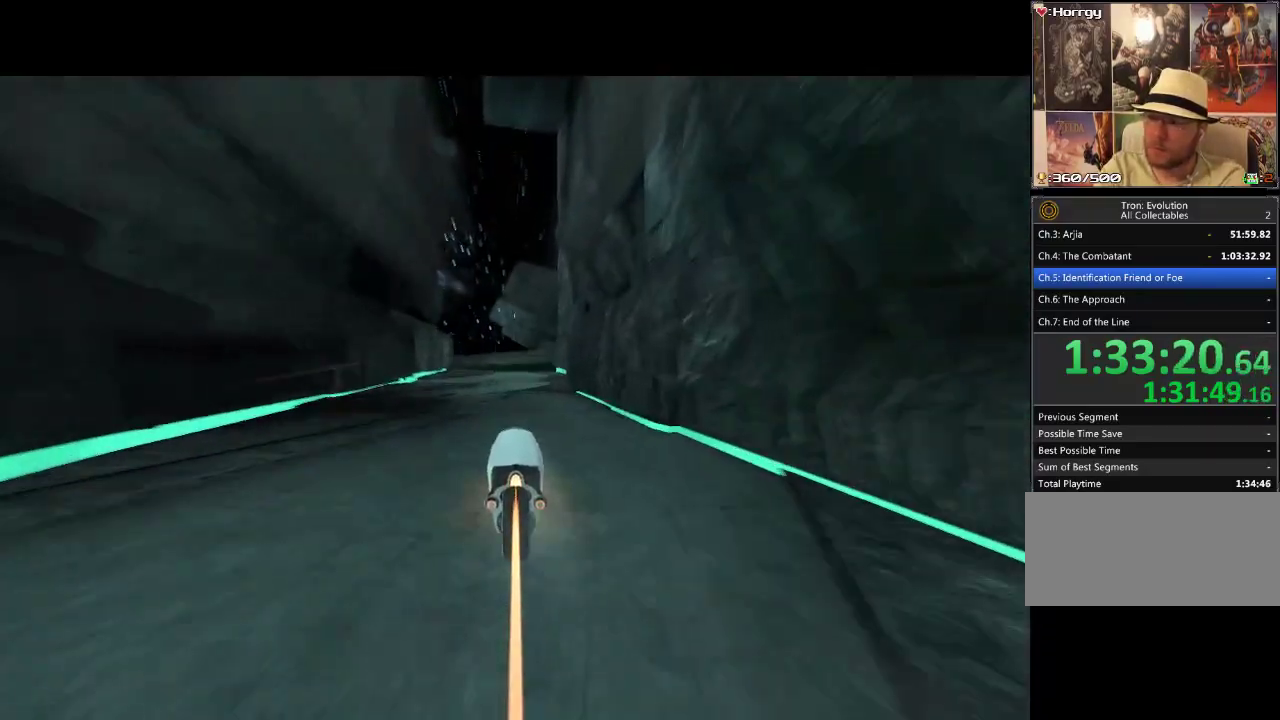
{"buttons": ["DPAD_UP", "DPAD_LEFT"], "events": [[483, "DPAD_LEFT", "down"]]}
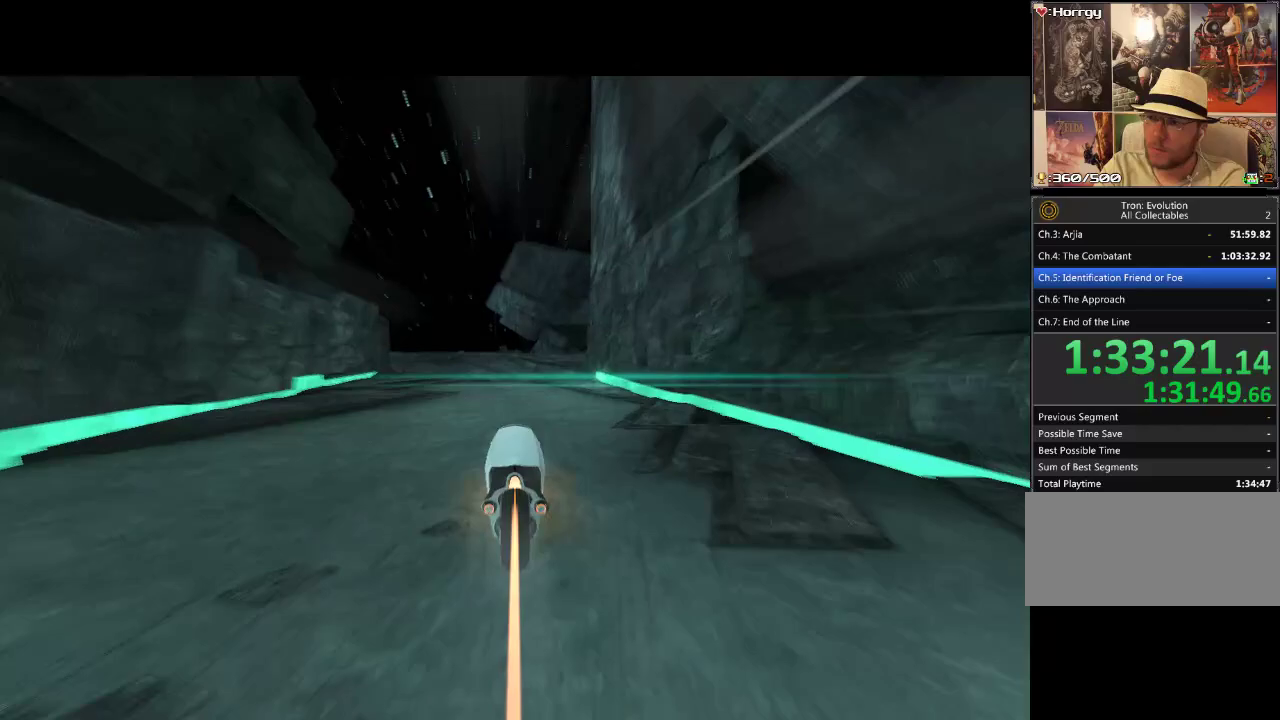
{"buttons": ["DPAD_UP"], "events": [[33, "DPAD_LEFT", "up"]]}
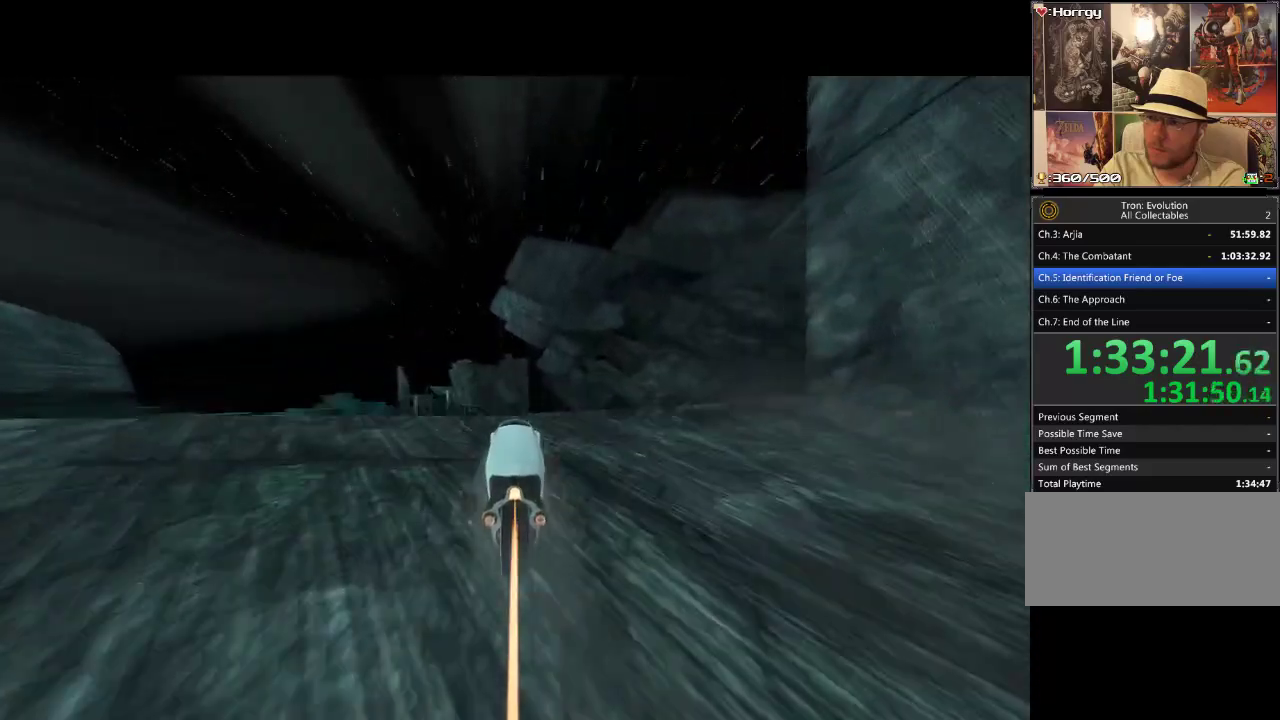
{"buttons": ["DPAD_UP"], "events": []}
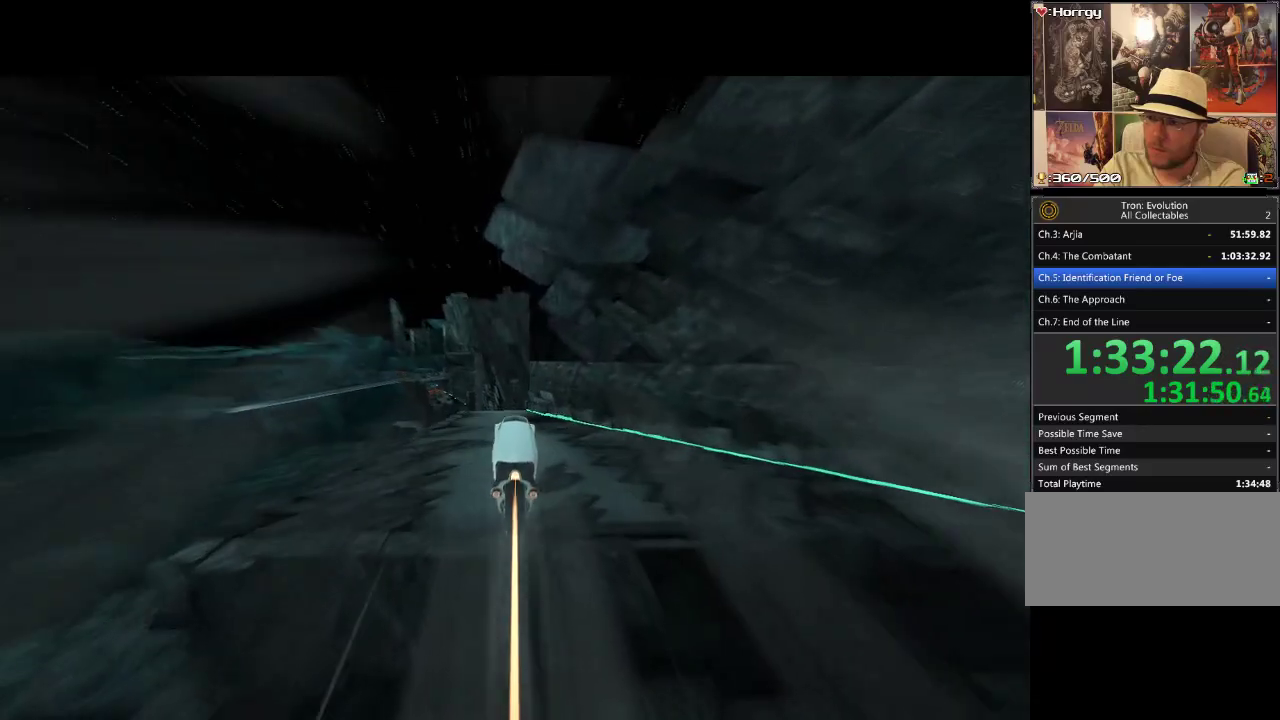
{"buttons": ["DPAD_UP"], "events": []}
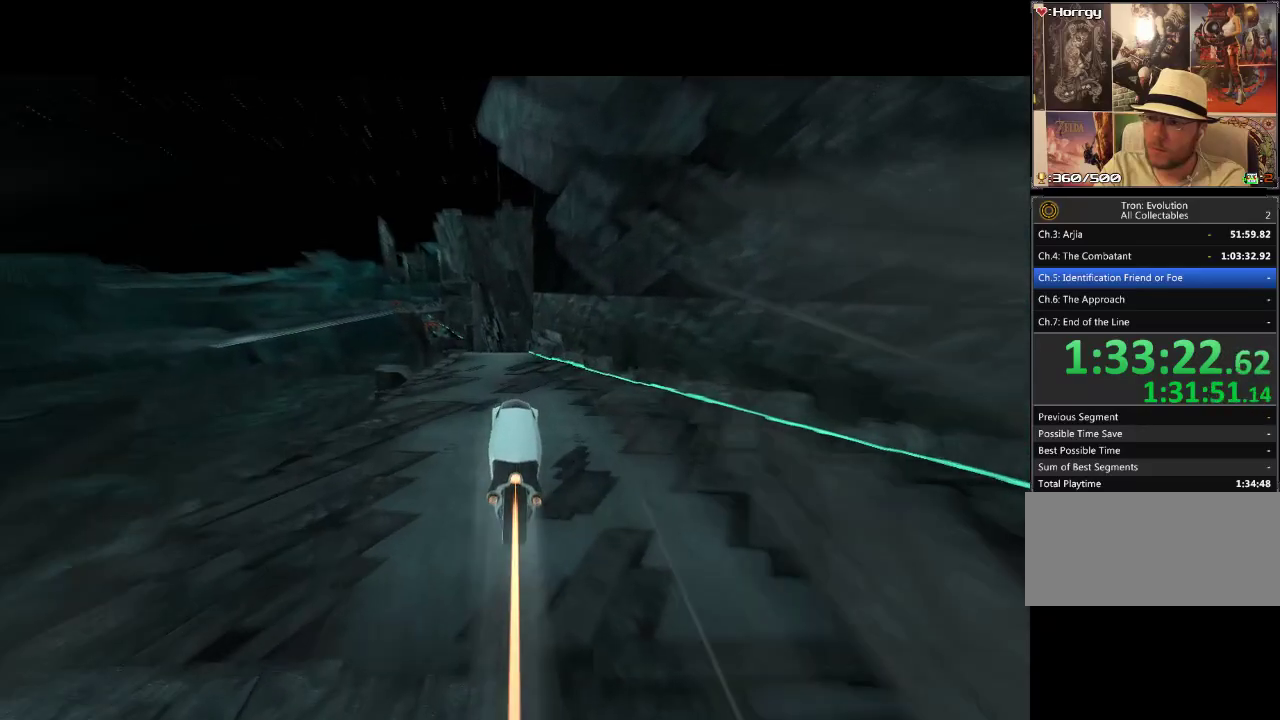
{"buttons": ["DPAD_UP"], "events": []}
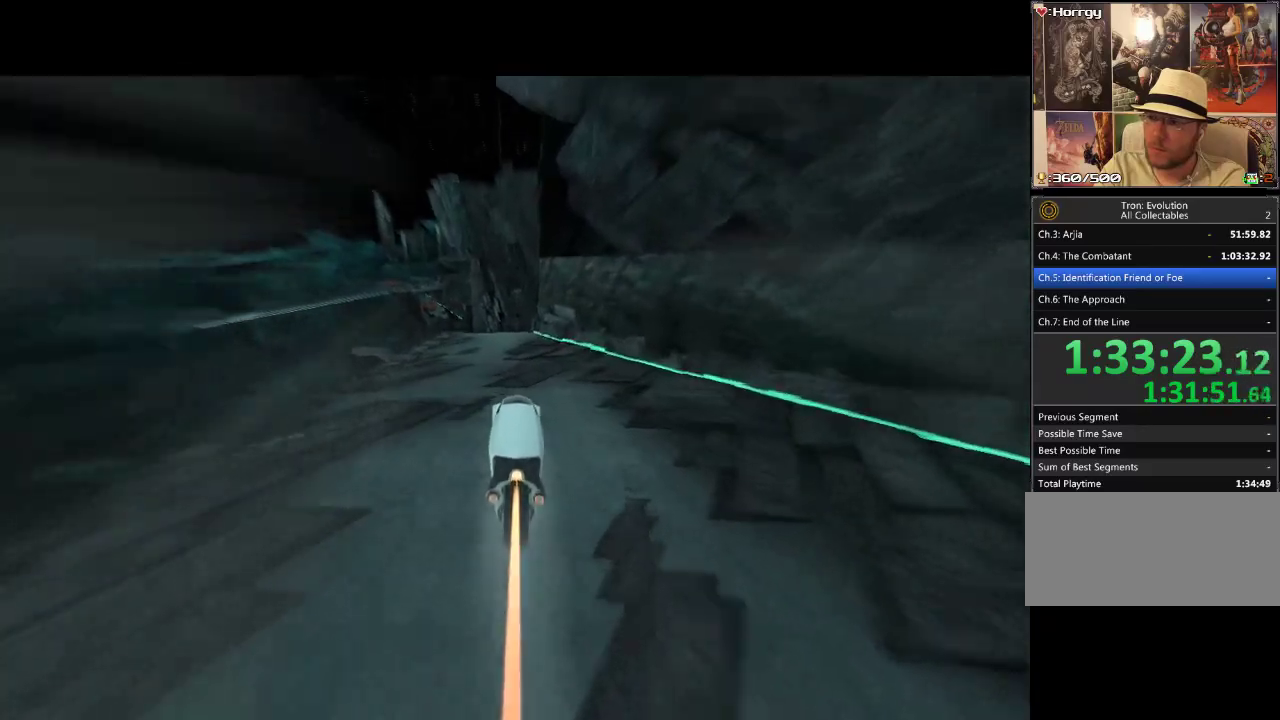
{"buttons": ["DPAD_UP"], "events": []}
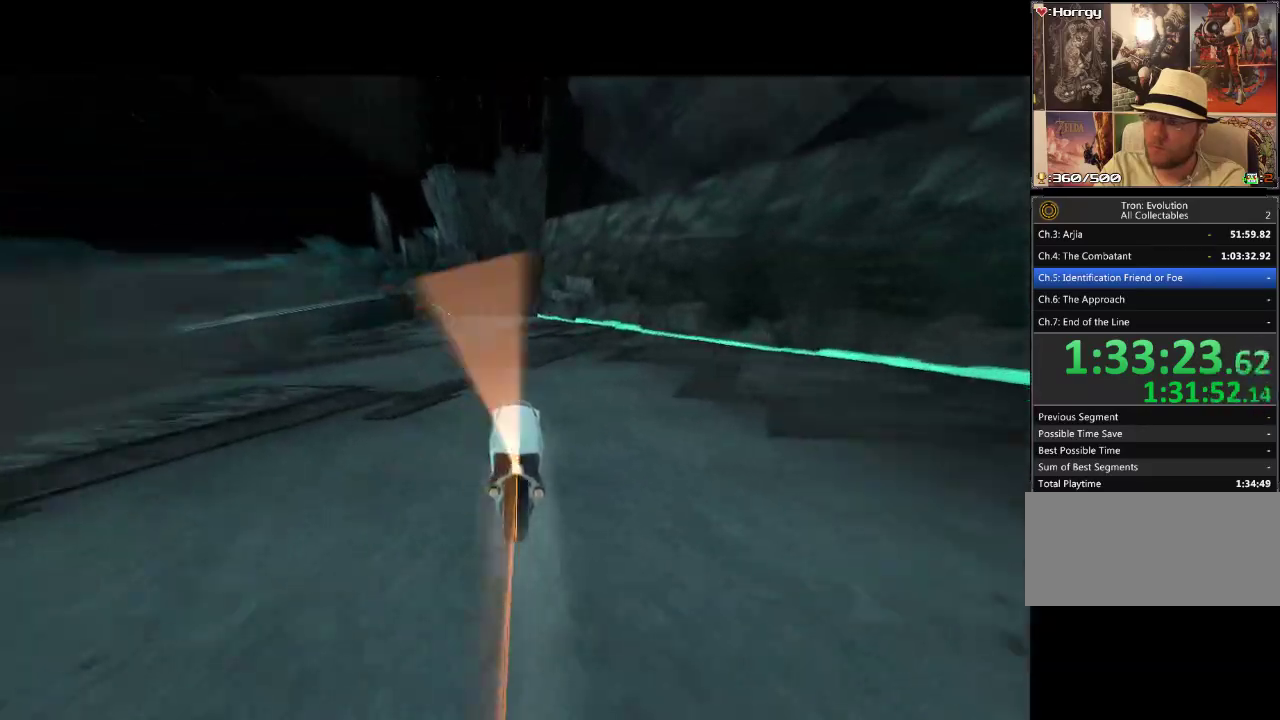
{"buttons": ["DPAD_UP"], "events": []}
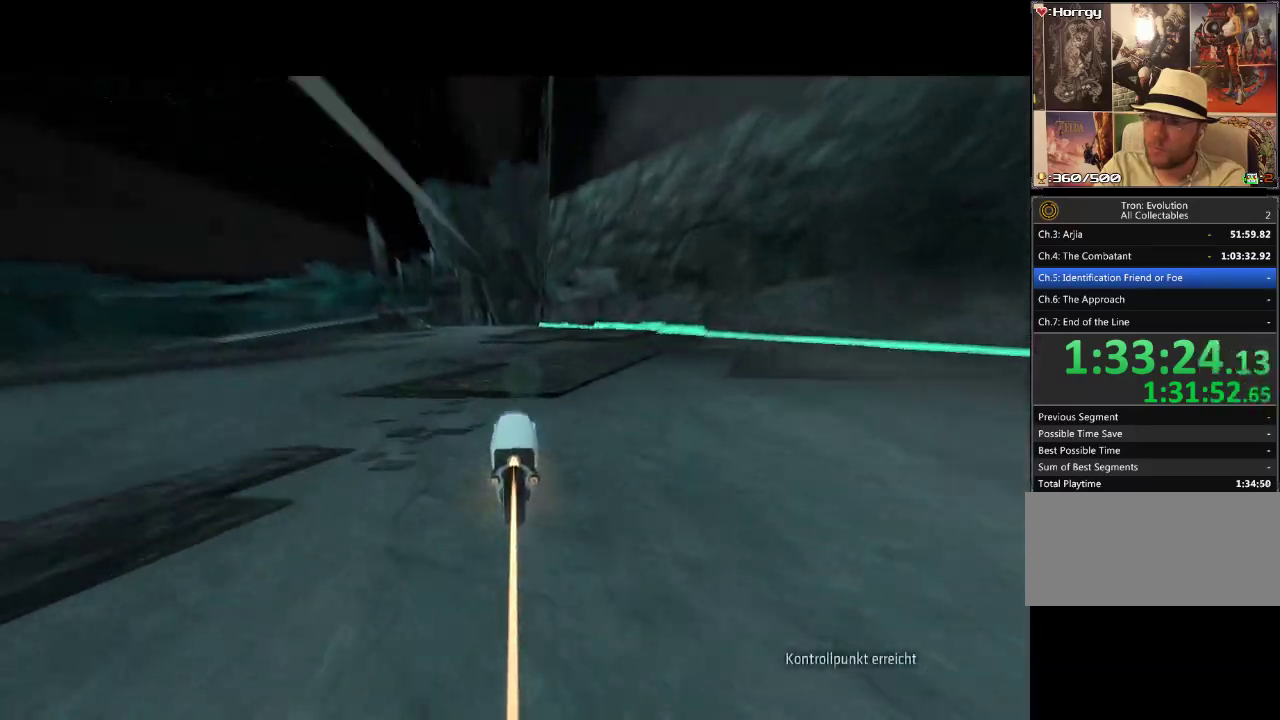
{"buttons": ["DPAD_UP"], "events": [[17, "DPAD_LEFT", "down"], [150, "DPAD_LEFT", "up"]]}
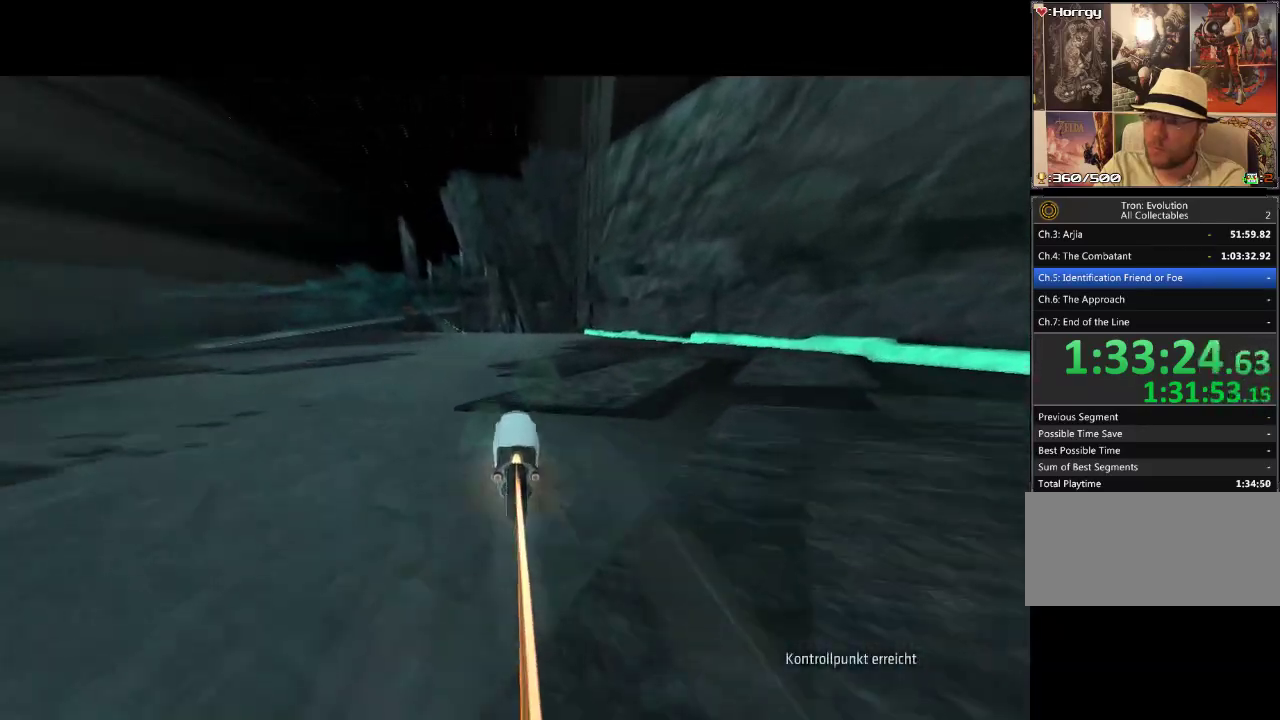
{"buttons": ["DPAD_UP"], "events": []}
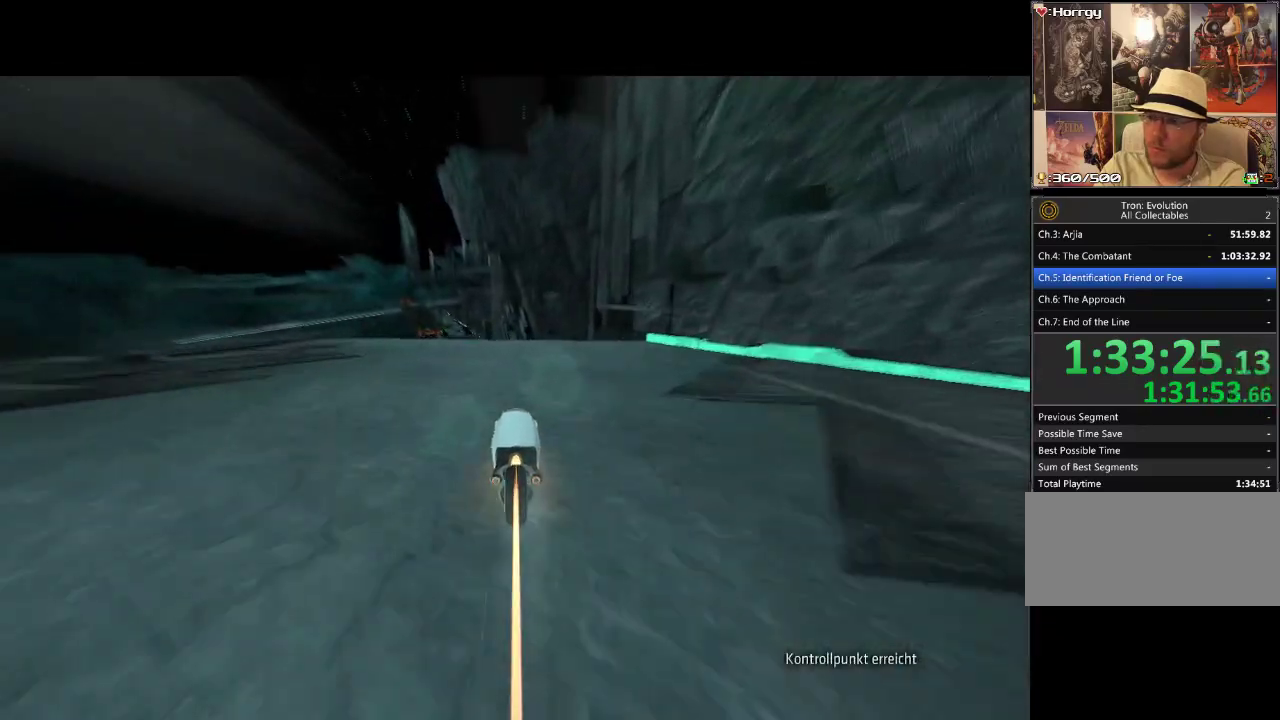
{"buttons": ["DPAD_UP"], "events": []}
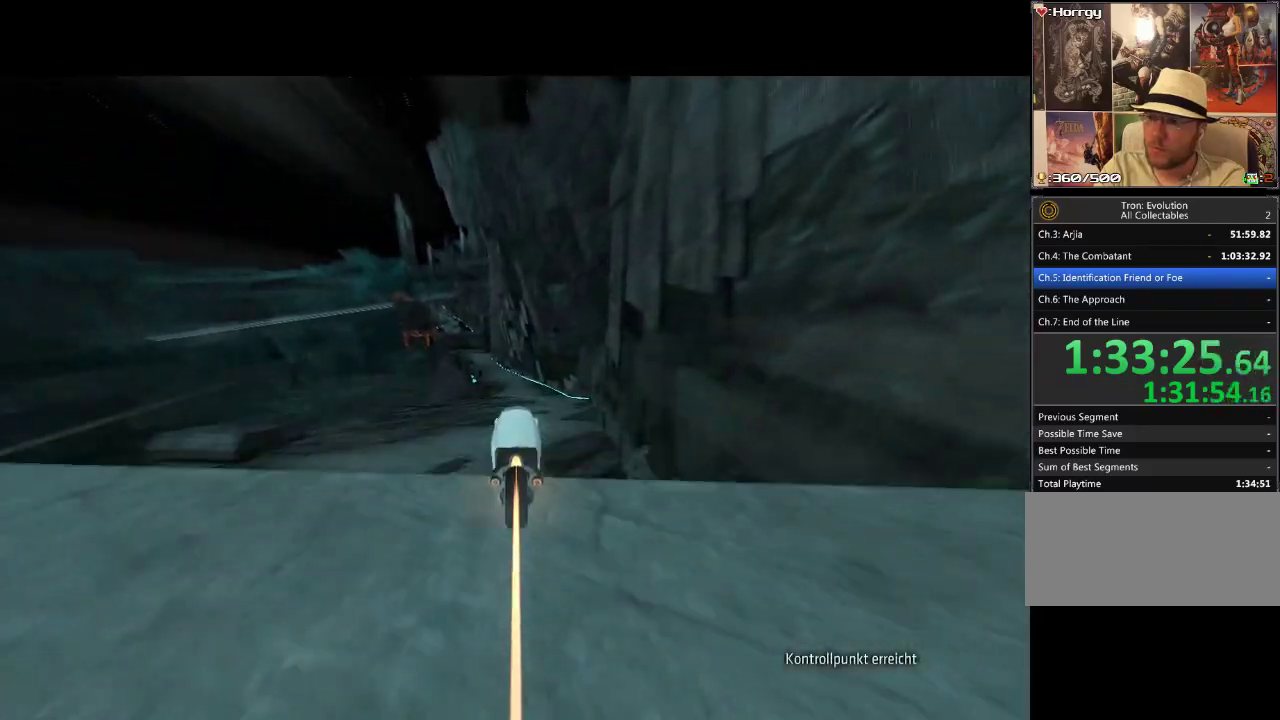
{"buttons": ["DPAD_UP"], "events": []}